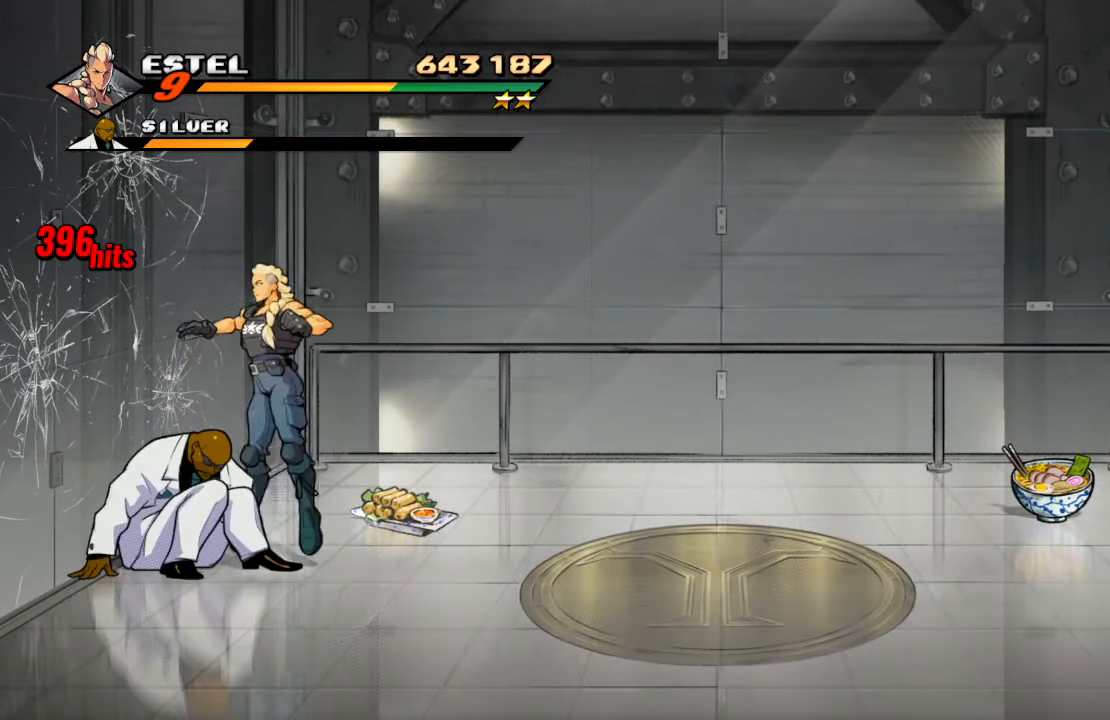
Gameplay with a controller (PlayStation layout); each line is a JSON object with the inputs held at the frame after it. "events" lists button and stick changes between this image and that frame as [ms after this image, input, new state], when the widget could be followed in between. Not read: L3 R3.
{"buttons": [], "left_stick": "center", "right_stick": "center", "events": [[100, "CROSS", "up"], [250, "SQUARE", "down"], [383, "SQUARE", "up"]]}
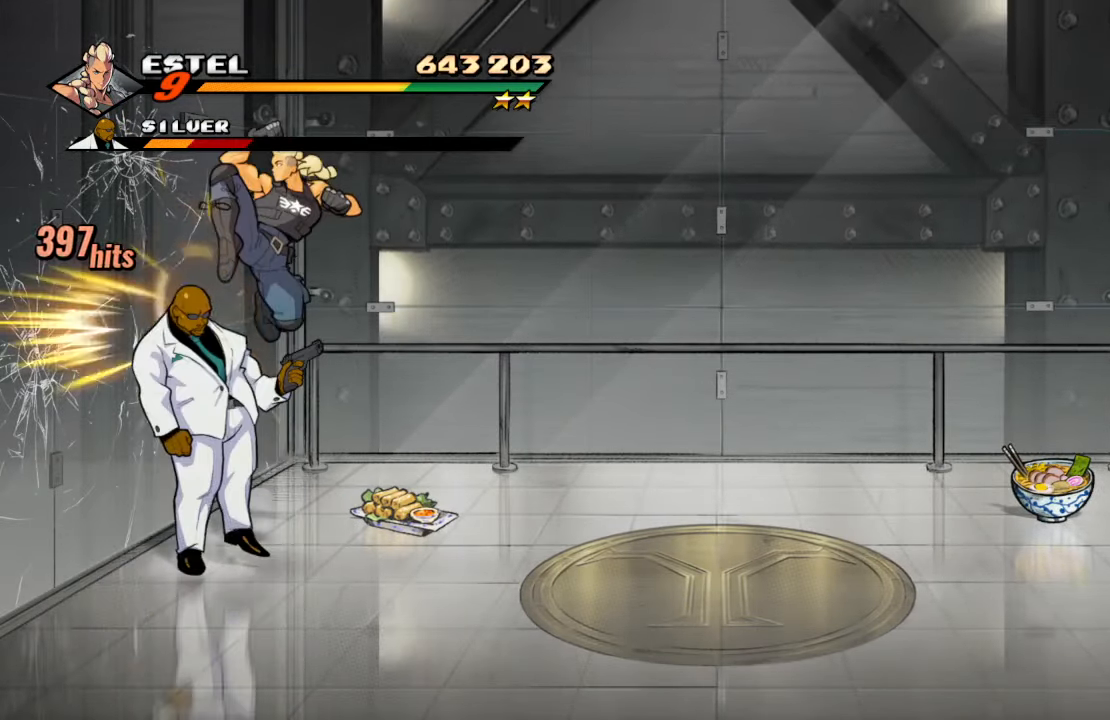
{"buttons": ["SQUARE"], "left_stick": "center", "right_stick": "center", "events": [[416, "SQUARE", "down"]]}
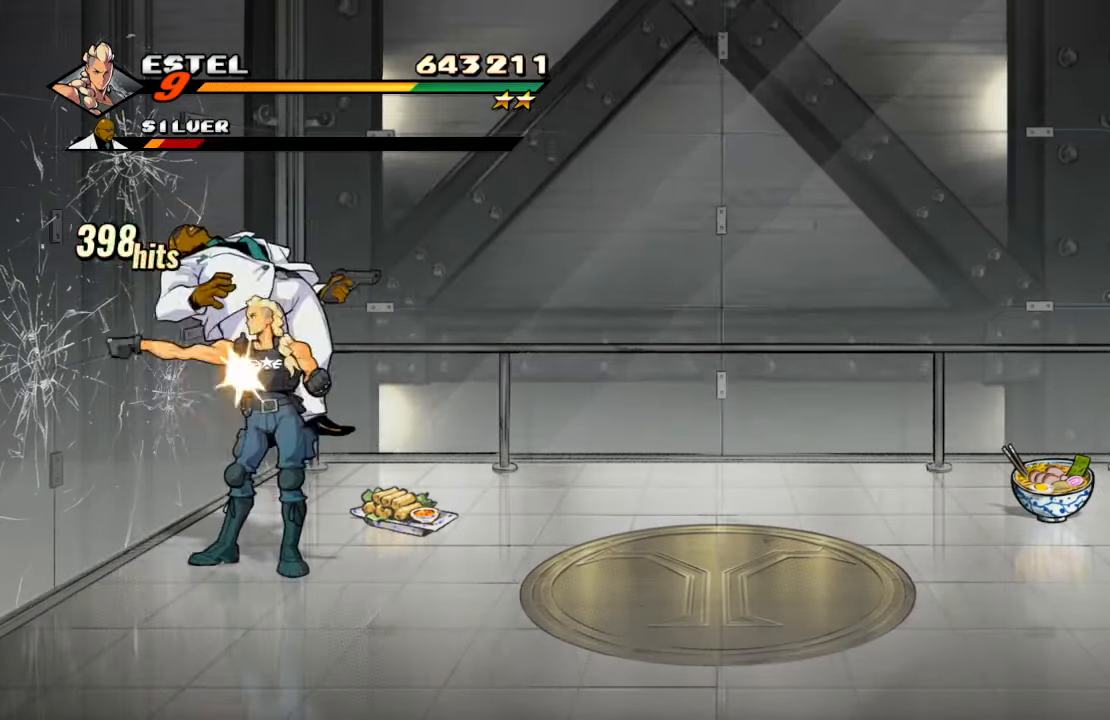
{"buttons": [], "left_stick": "center", "right_stick": "center", "events": [[33, "SQUARE", "up"], [83, "SQUARE", "down"], [217, "SQUARE", "up"]]}
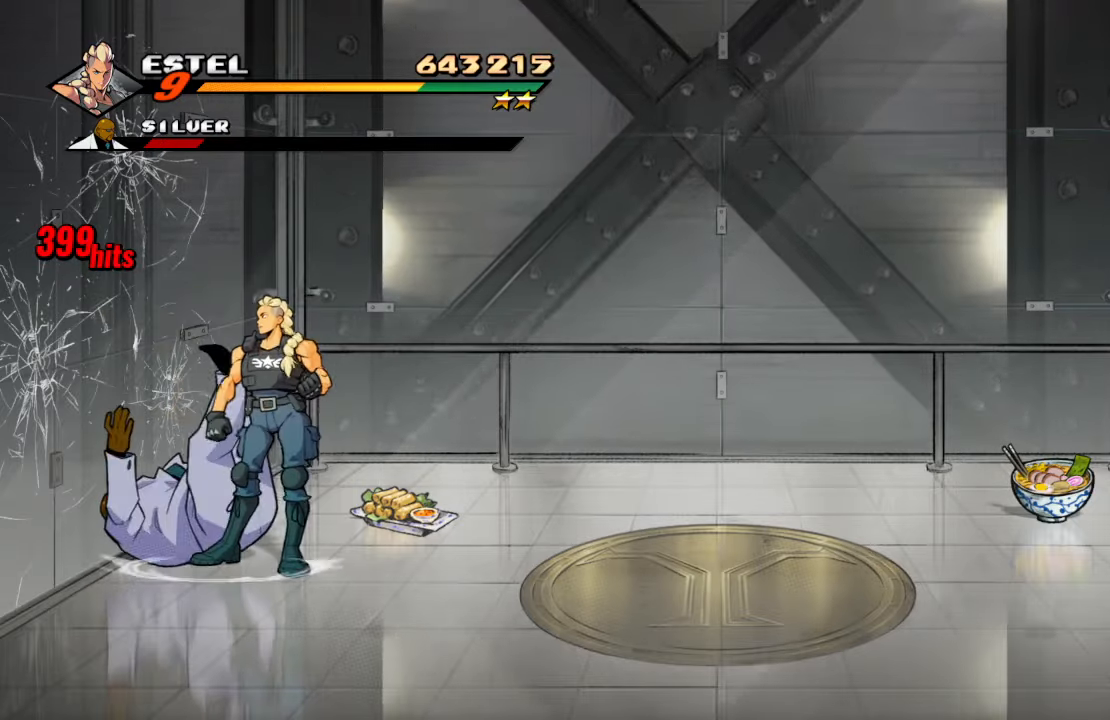
{"buttons": ["DPAD_RIGHT"], "left_stick": "center", "right_stick": "center", "events": [[333, "DPAD_RIGHT", "down"]]}
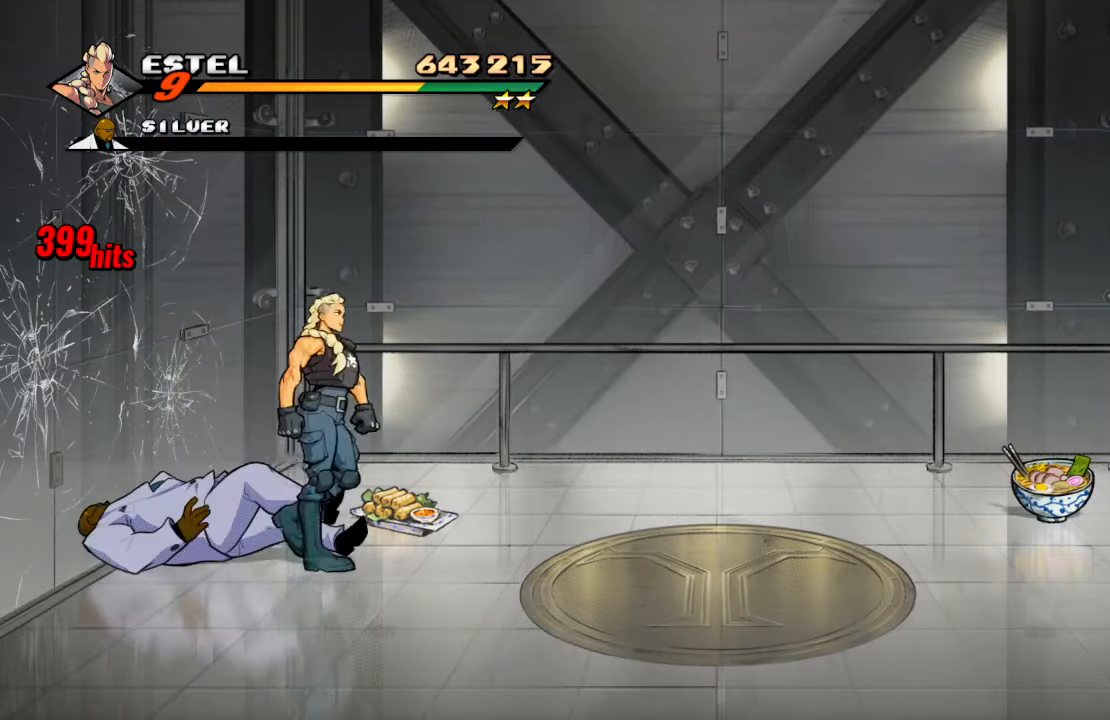
{"buttons": [], "left_stick": "center", "right_stick": "center", "events": [[17, "CROSS", "down"], [167, "SQUARE", "down"], [200, "CROSS", "up"], [450, "DPAD_RIGHT", "up"], [483, "SQUARE", "up"]]}
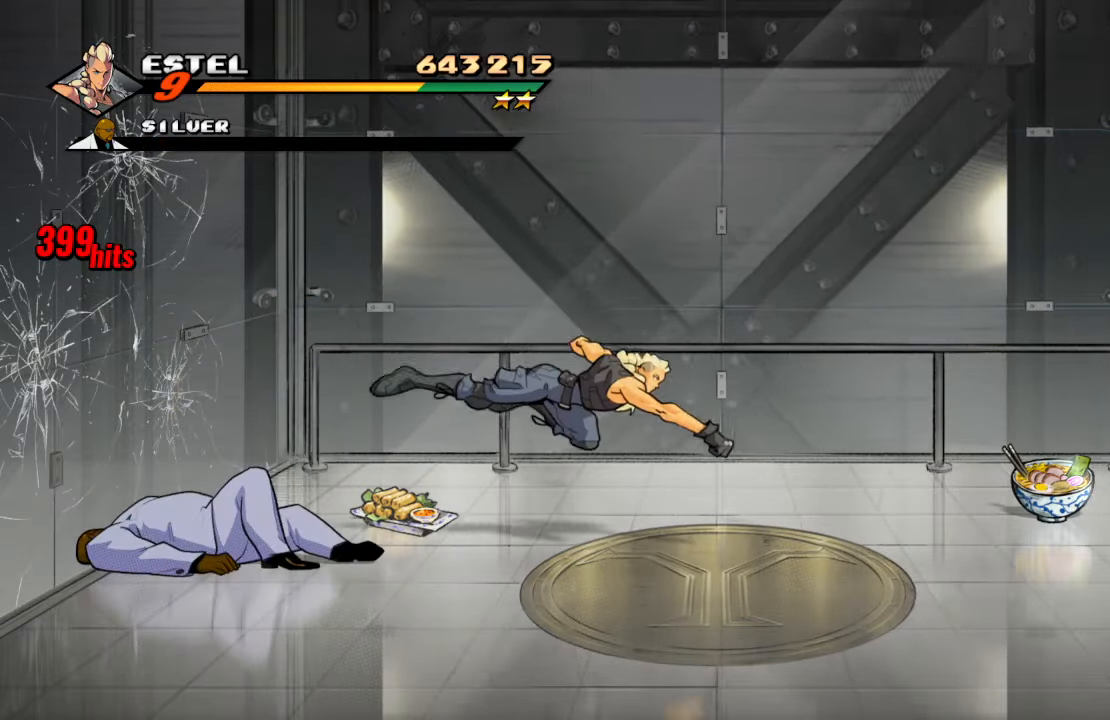
{"buttons": ["DPAD_RIGHT"], "left_stick": "center", "right_stick": "center", "events": [[267, "DPAD_RIGHT", "down"]]}
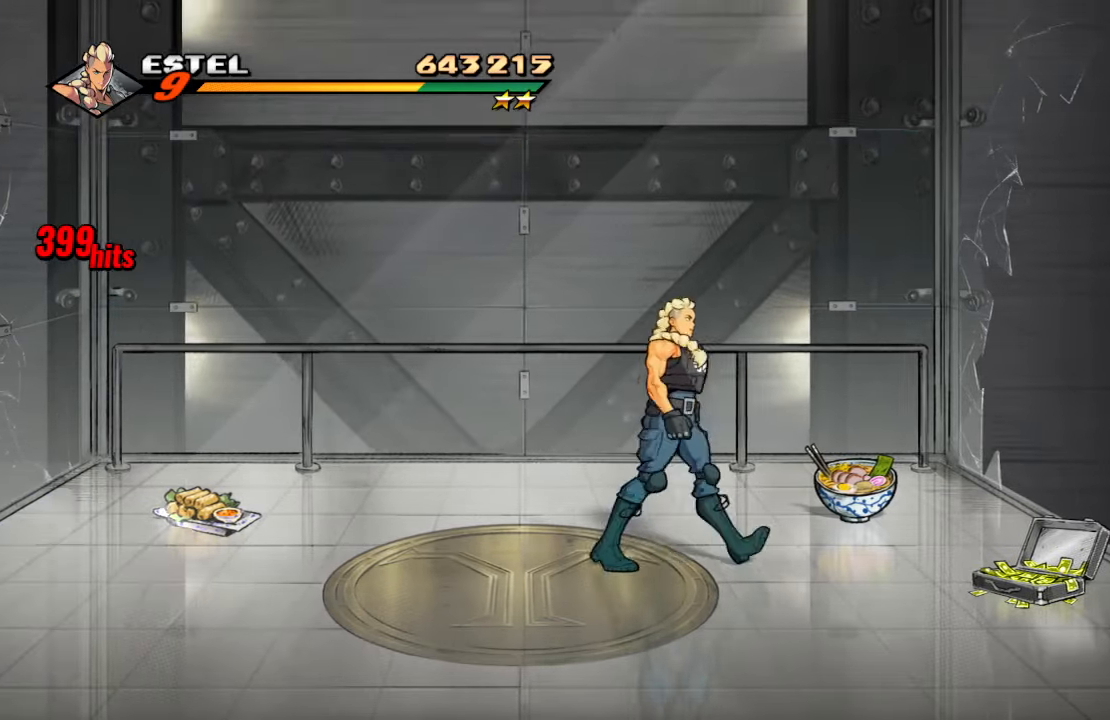
{"buttons": [], "left_stick": "center", "right_stick": "center", "events": [[500, "DPAD_RIGHT", "up"]]}
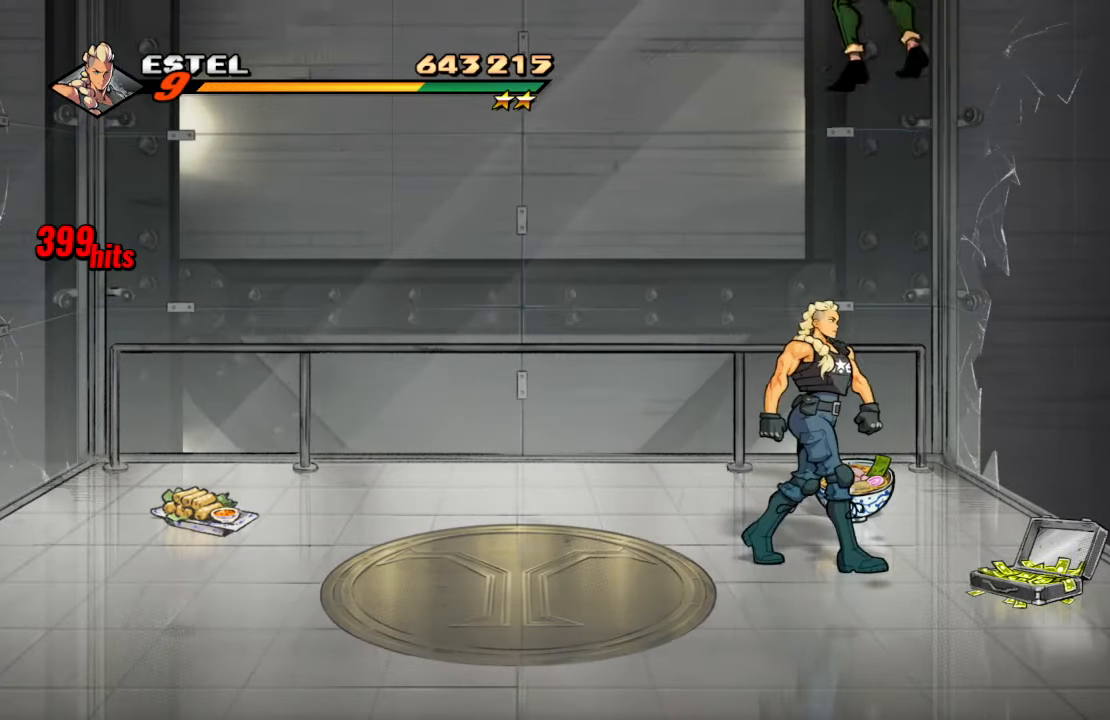
{"buttons": ["SQUARE", "DPAD_LEFT"], "left_stick": "center", "right_stick": "center", "events": [[50, "CROSS", "down"], [117, "SQUARE", "down"], [150, "CROSS", "up"], [433, "DPAD_LEFT", "down"]]}
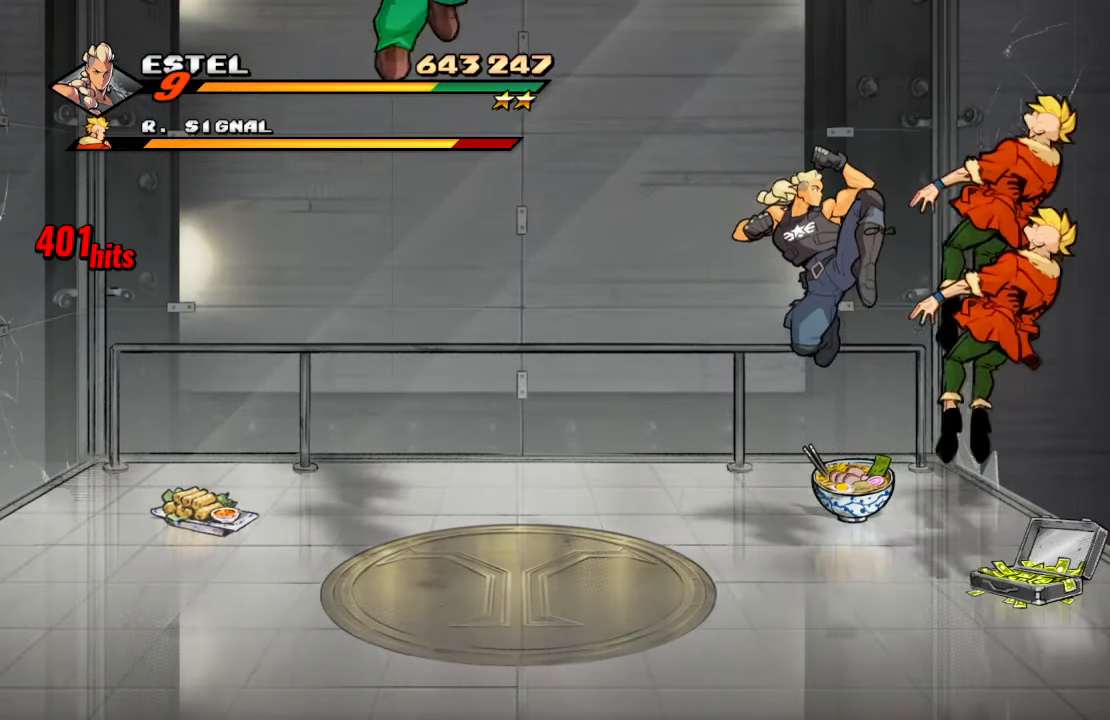
{"buttons": ["DPAD_LEFT"], "left_stick": "center", "right_stick": "center", "events": [[300, "SQUARE", "up"], [350, "SQUARE", "down"], [483, "SQUARE", "up"]]}
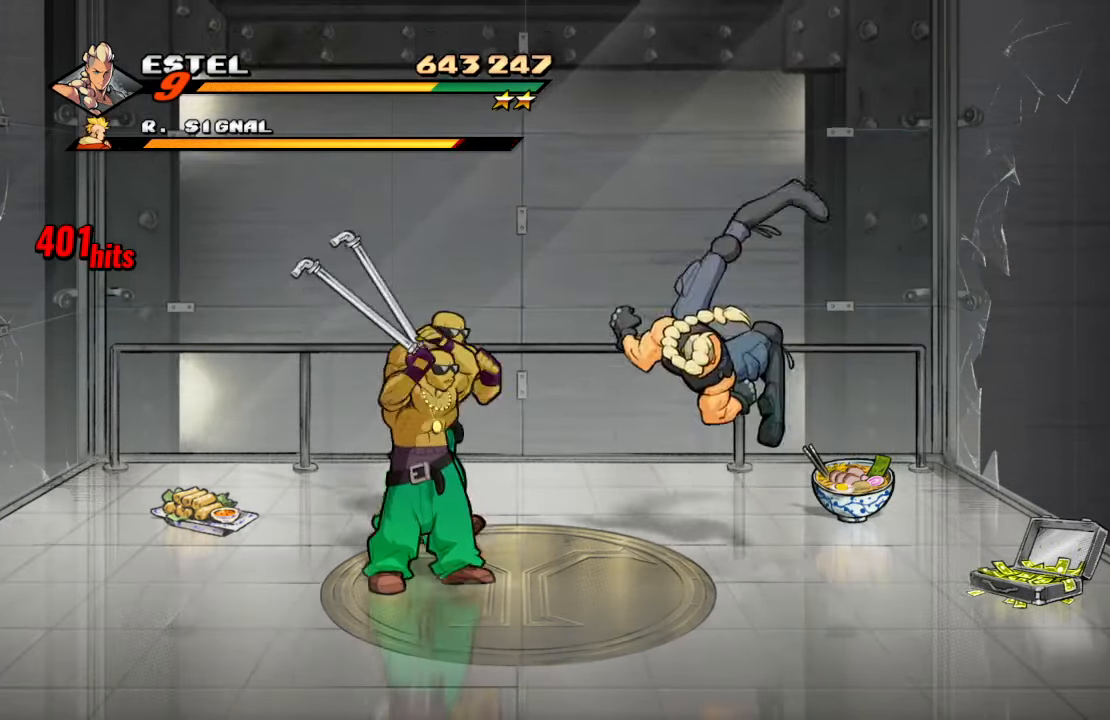
{"buttons": ["SQUARE", "DPAD_LEFT"], "left_stick": "center", "right_stick": "center", "events": [[17, "SQUARE", "down"], [150, "DPAD_LEFT", "up"], [250, "SQUARE", "up"], [267, "DPAD_LEFT", "down"], [350, "DPAD_LEFT", "up"], [400, "DPAD_LEFT", "down"], [450, "SQUARE", "down"]]}
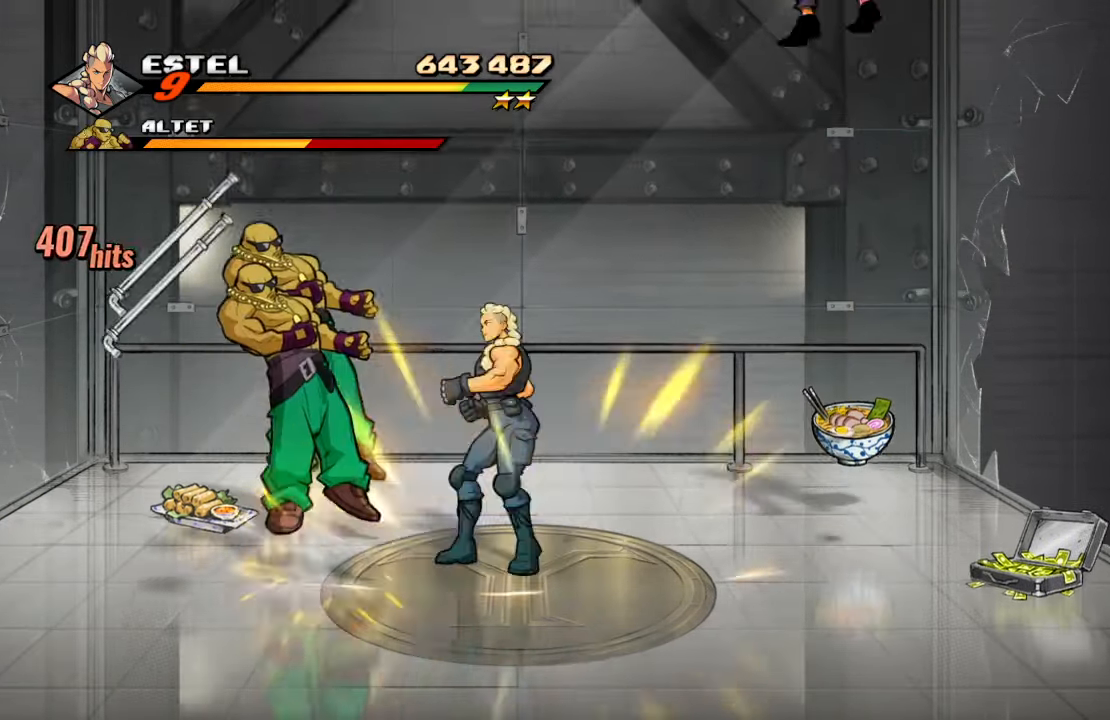
{"buttons": [], "left_stick": "center", "right_stick": "center", "events": [[17, "DPAD_LEFT", "up"], [67, "DPAD_LEFT", "down"], [83, "SQUARE", "up"], [133, "SQUARE", "down"], [300, "DPAD_LEFT", "up"], [350, "SQUARE", "up"]]}
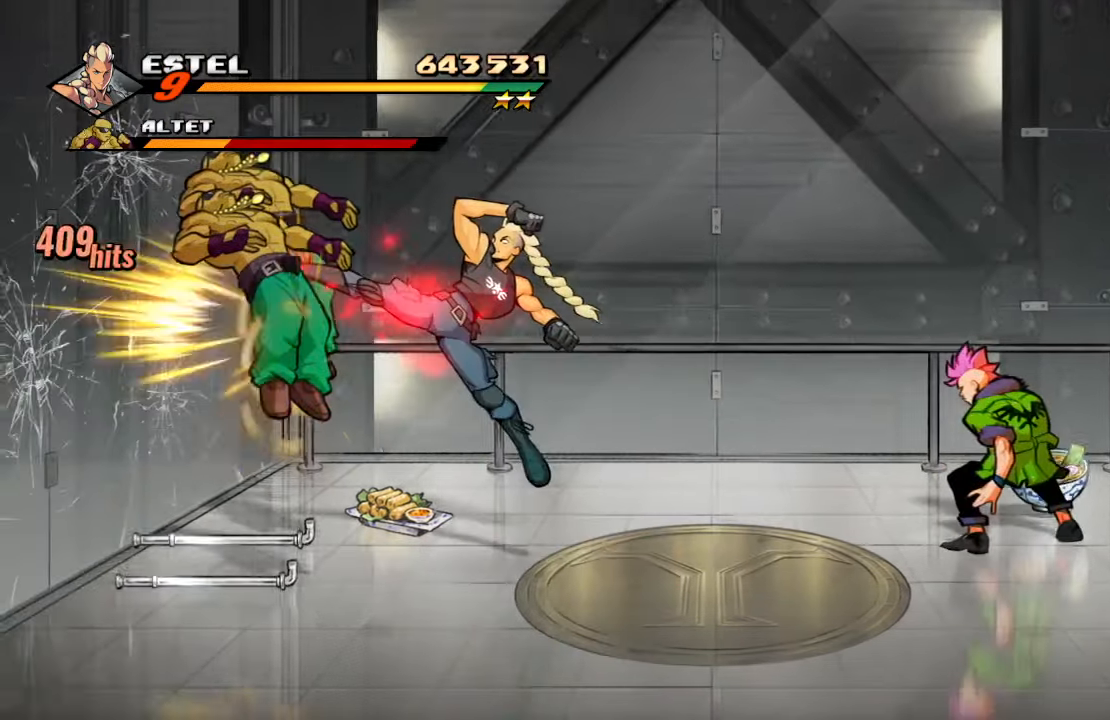
{"buttons": [], "left_stick": "center", "right_stick": "center", "events": []}
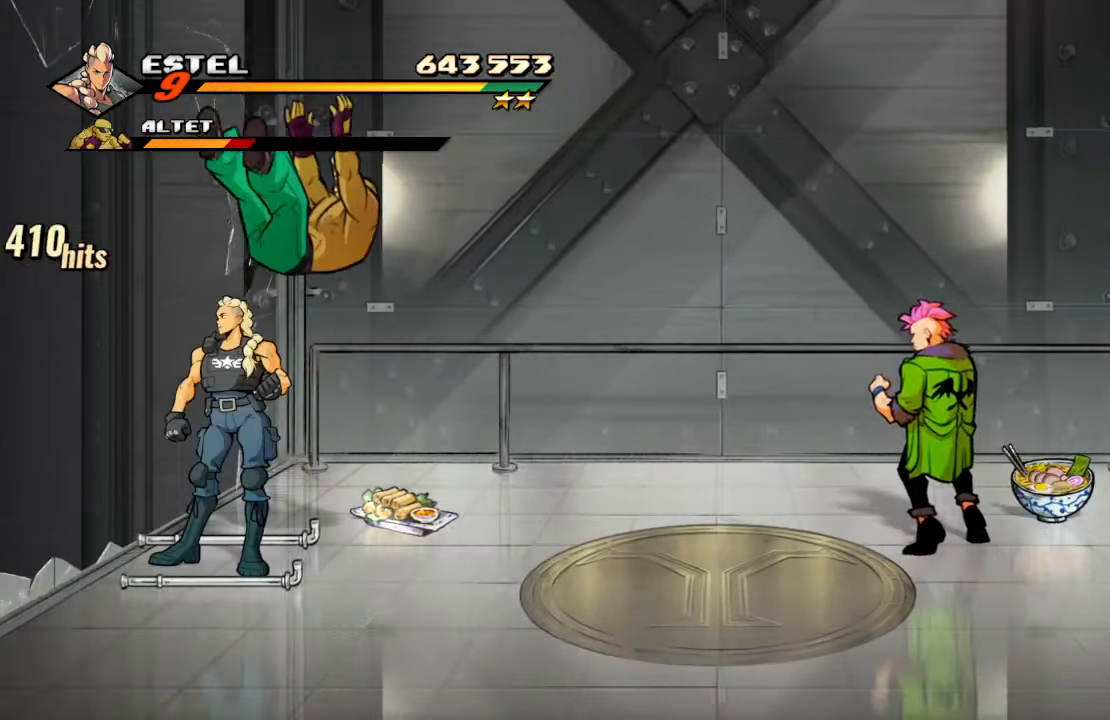
{"buttons": ["DPAD_RIGHT"], "left_stick": "center", "right_stick": "center", "events": [[217, "DPAD_RIGHT", "down"], [217, "DPAD_UP", "down"], [334, "DPAD_UP", "up"]]}
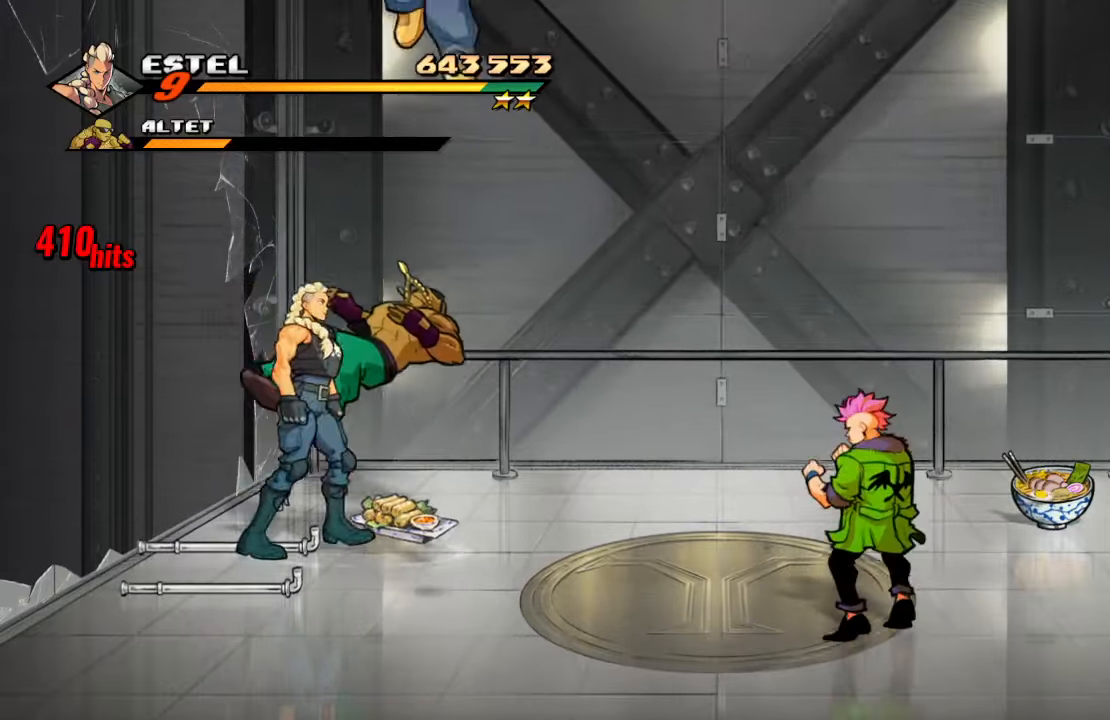
{"buttons": ["TRIANGLE"], "left_stick": "center", "right_stick": "center", "events": [[84, "DPAD_RIGHT", "up"], [300, "TRIANGLE", "down"], [417, "TRIANGLE", "up"], [467, "TRIANGLE", "down"]]}
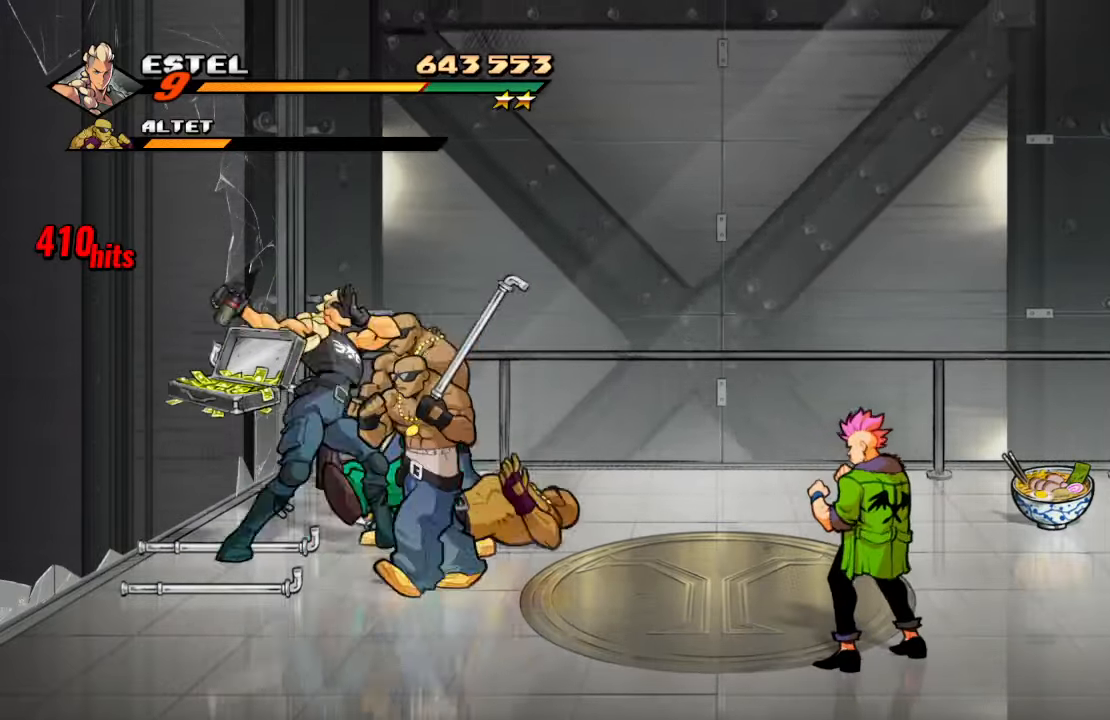
{"buttons": [], "left_stick": "center", "right_stick": "center", "events": [[250, "TRIANGLE", "up"]]}
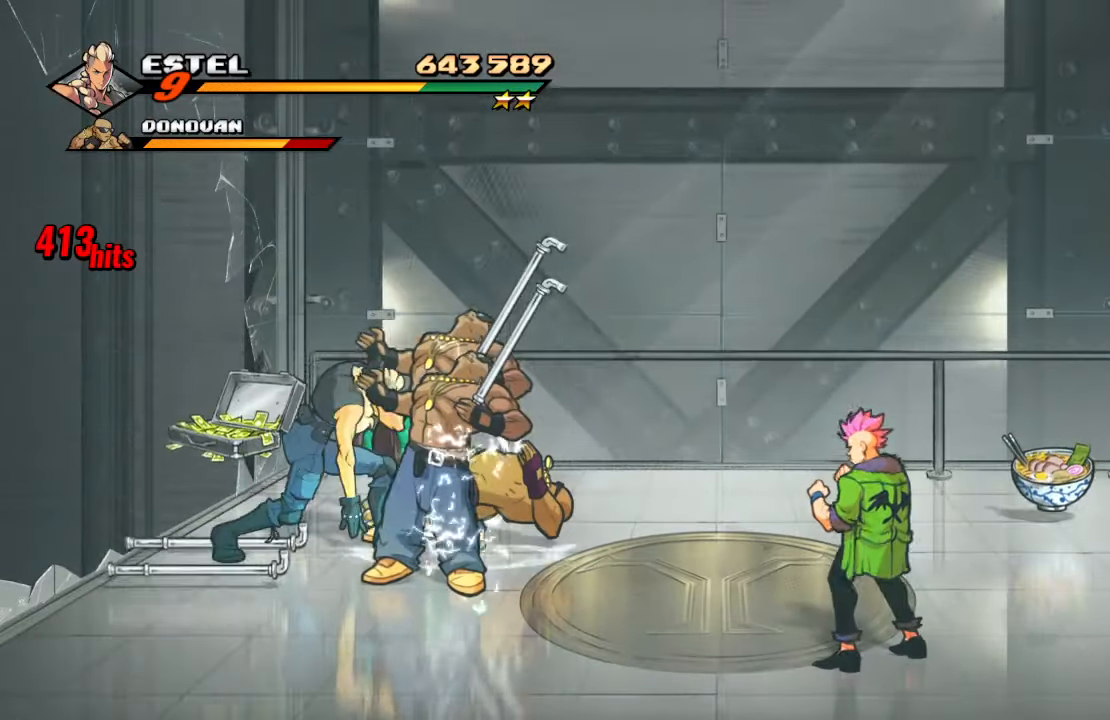
{"buttons": [], "left_stick": "center", "right_stick": "center", "events": [[50, "DPAD_RIGHT", "down"], [234, "DPAD_RIGHT", "up"]]}
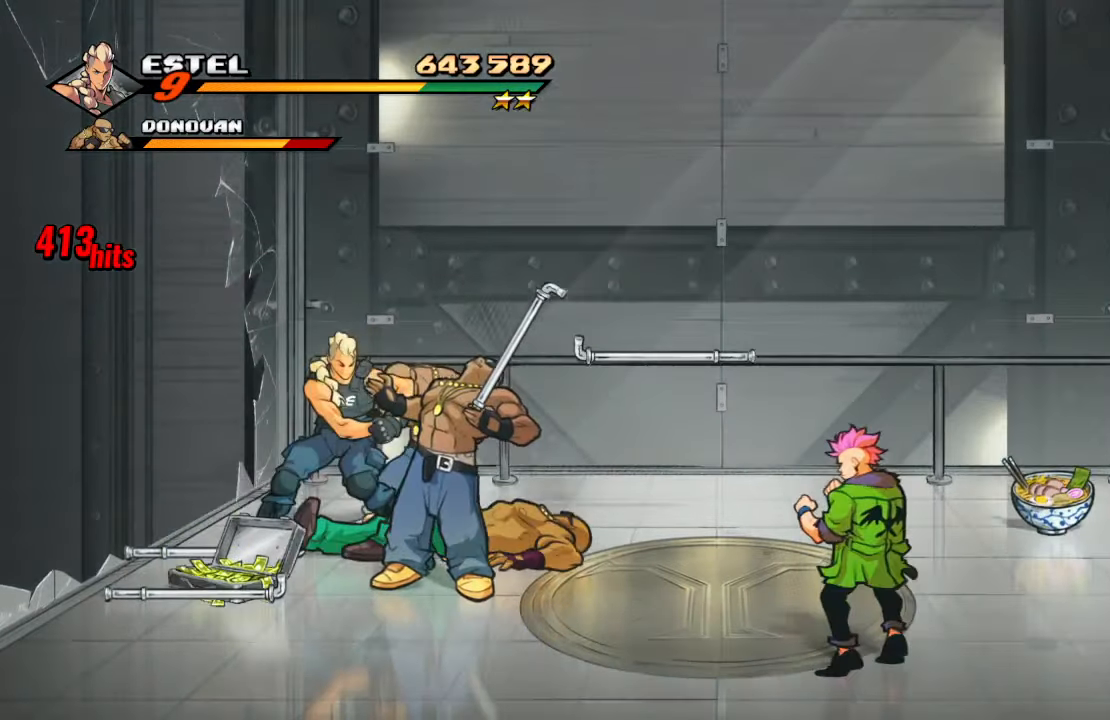
{"buttons": ["CROSS"], "left_stick": "center", "right_stick": "center", "events": [[17, "CROSS", "down"], [200, "CROSS", "up"], [384, "CROSS", "down"]]}
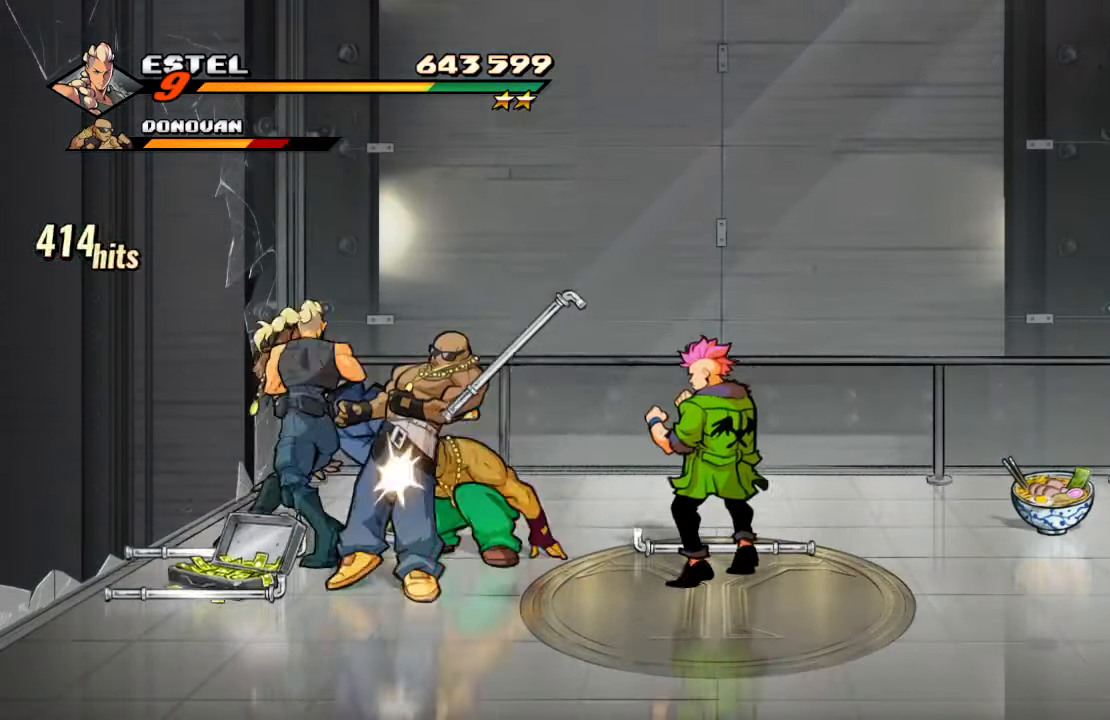
{"buttons": ["CROSS", "DPAD_RIGHT"], "left_stick": "center", "right_stick": "center", "events": [[117, "CROSS", "up"], [400, "DPAD_RIGHT", "down"], [467, "CROSS", "down"]]}
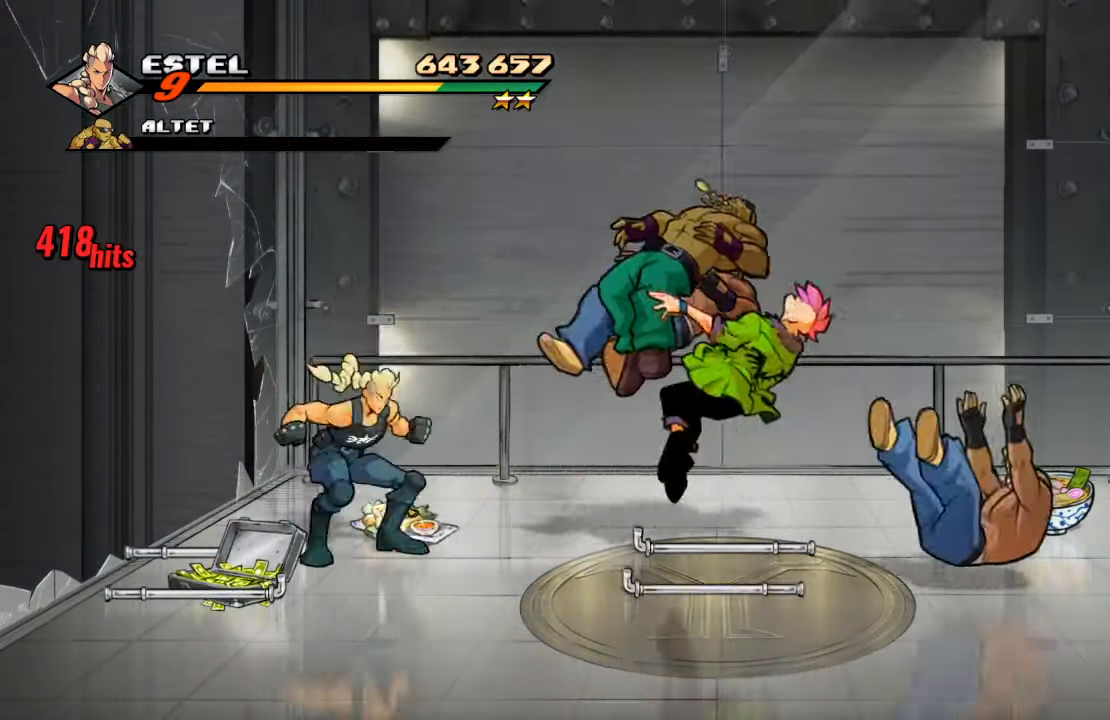
{"buttons": ["SQUARE"], "left_stick": "center", "right_stick": "center", "events": [[67, "SQUARE", "down"], [100, "CROSS", "up"], [184, "DPAD_RIGHT", "up"]]}
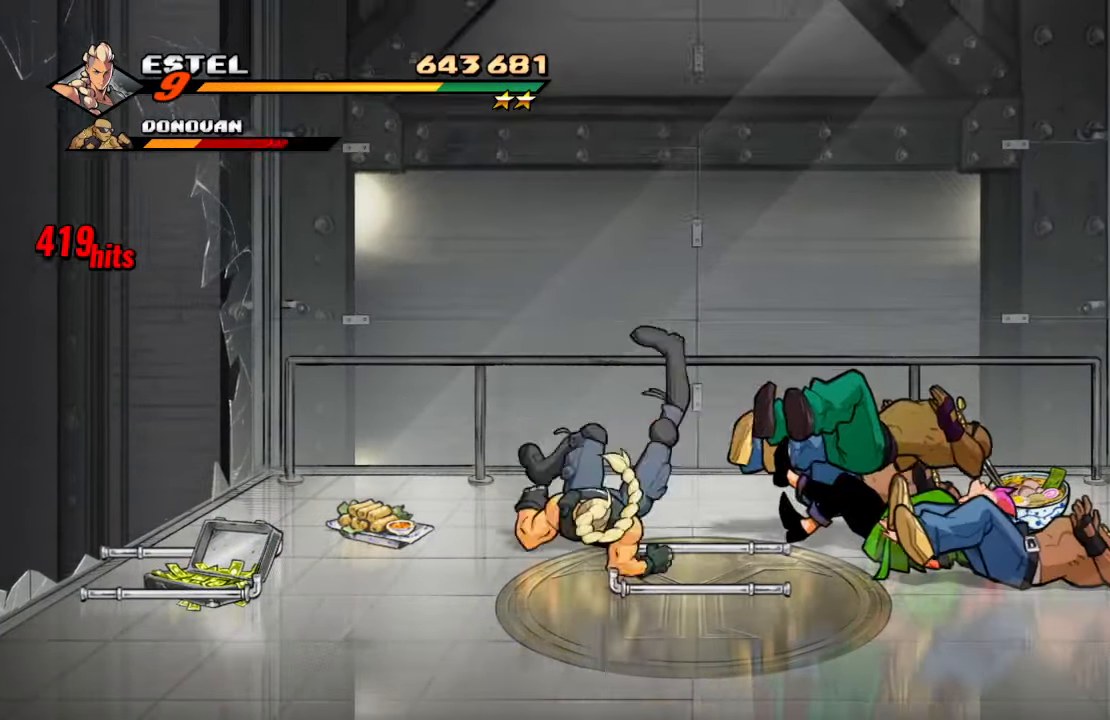
{"buttons": ["SQUARE", "DPAD_LEFT"], "left_stick": "center", "right_stick": "center", "events": [[217, "DPAD_LEFT", "down"]]}
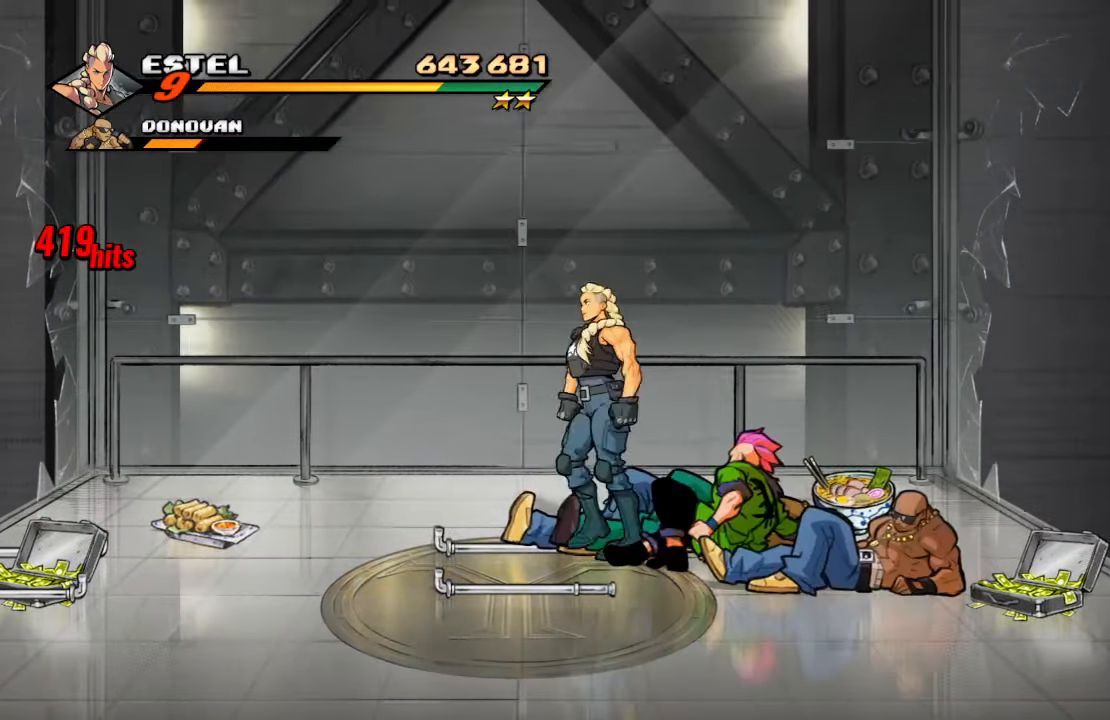
{"buttons": ["DPAD_RIGHT"], "left_stick": "center", "right_stick": "center", "events": [[234, "DPAD_LEFT", "up"], [234, "DPAD_RIGHT", "down"], [284, "SQUARE", "up"], [350, "SQUARE", "down"], [467, "SQUARE", "up"]]}
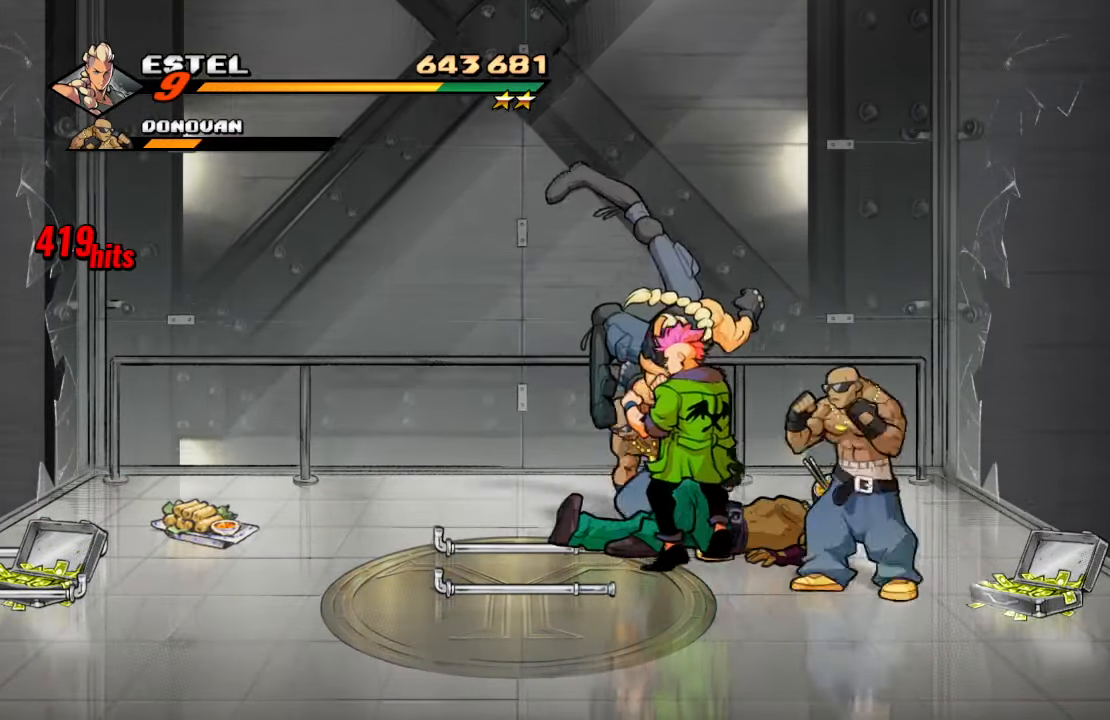
{"buttons": ["SQUARE"], "left_stick": "center", "right_stick": "center", "events": [[17, "SQUARE", "down"], [134, "DPAD_RIGHT", "up"], [200, "SQUARE", "up"], [384, "DPAD_RIGHT", "down"], [500, "DPAD_RIGHT", "up"], [500, "SQUARE", "down"]]}
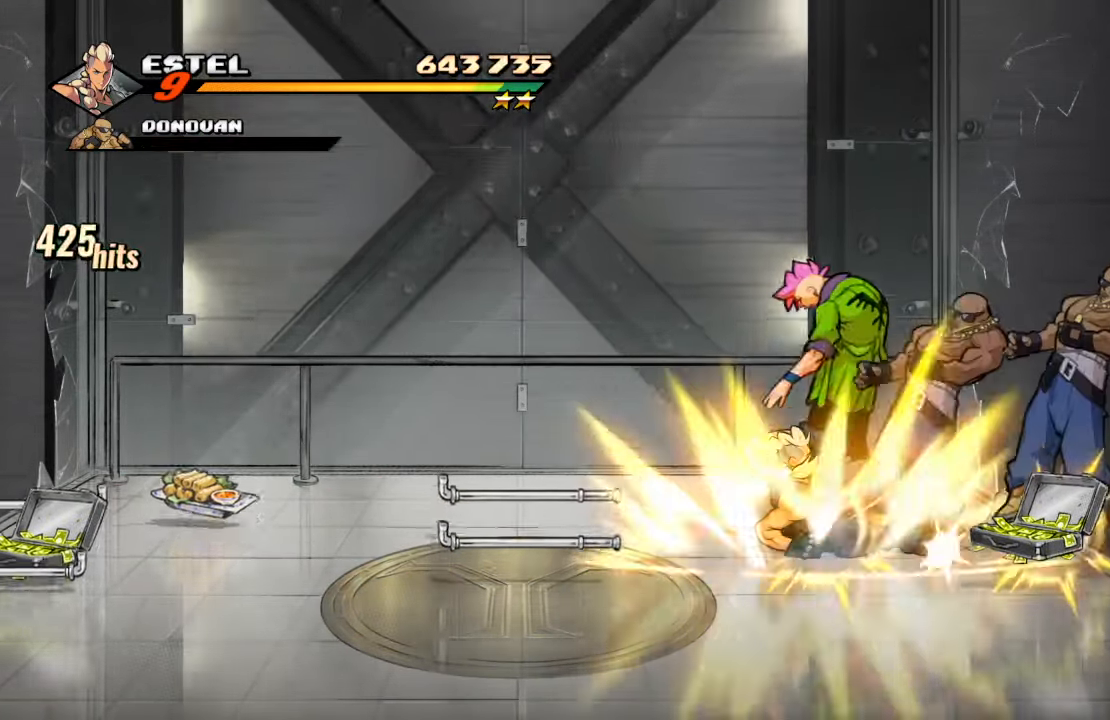
{"buttons": ["SQUARE"], "left_stick": "center", "right_stick": "center", "events": [[17, "DPAD_RIGHT", "down"], [150, "DPAD_RIGHT", "up"], [167, "SQUARE", "up"], [184, "DPAD_RIGHT", "down"], [217, "SQUARE", "down"], [333, "SQUARE", "up"], [366, "DPAD_RIGHT", "up"], [383, "SQUARE", "down"]]}
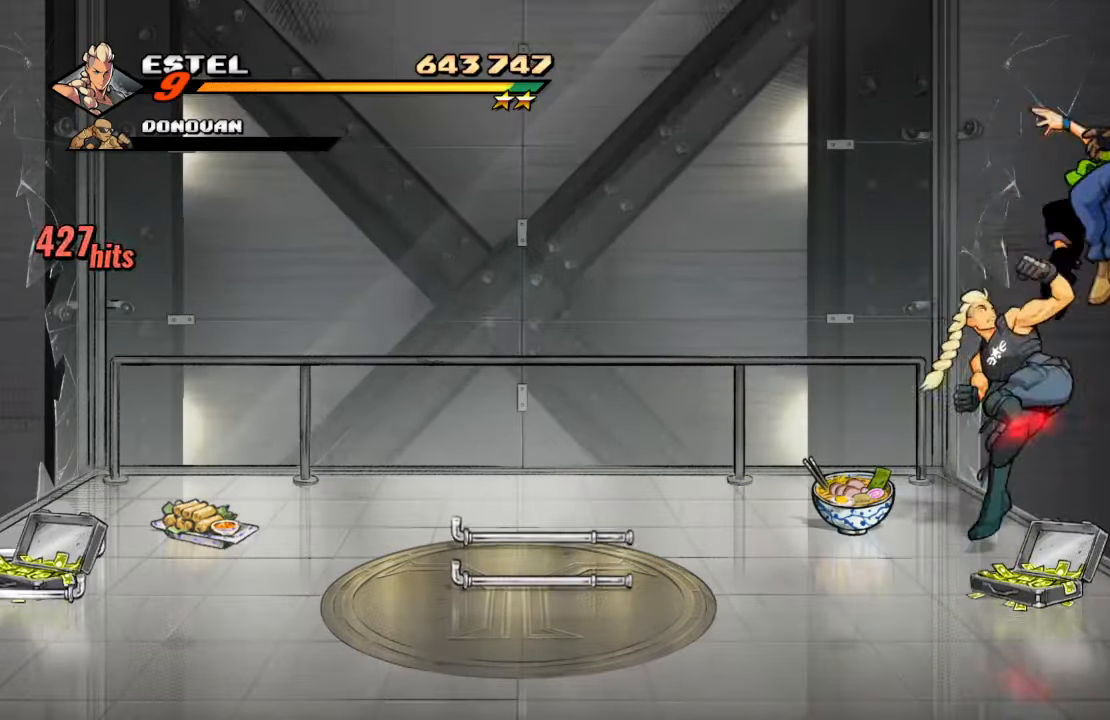
{"buttons": [], "left_stick": "center", "right_stick": "center", "events": [[50, "SQUARE", "up"]]}
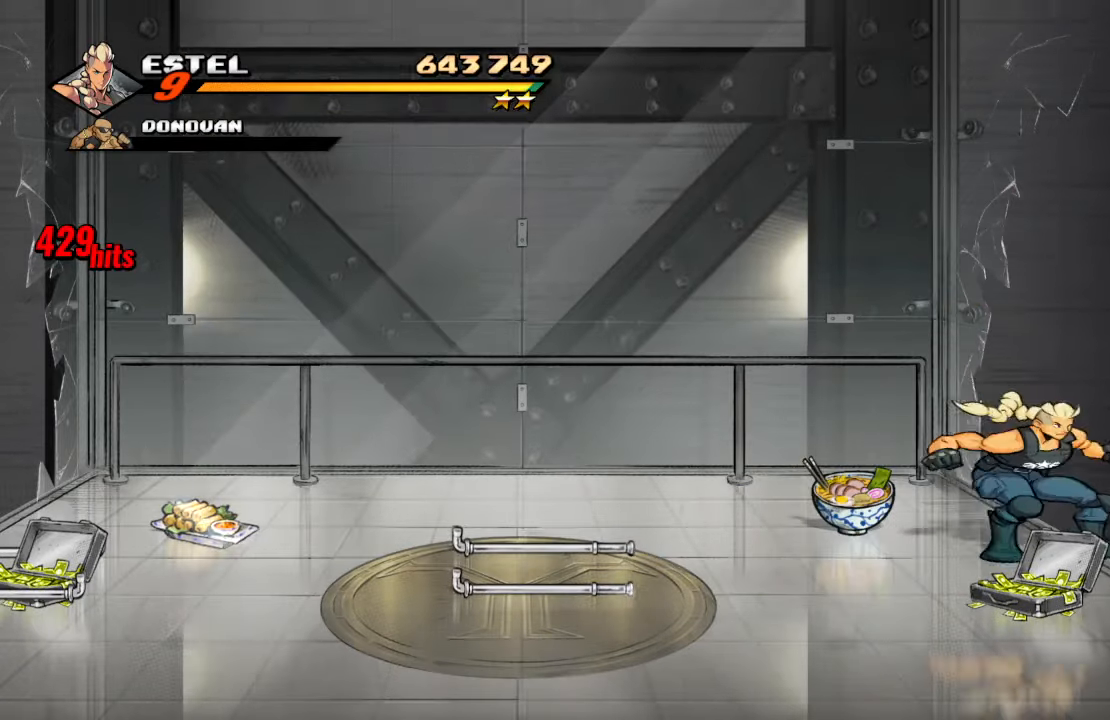
{"buttons": ["DPAD_LEFT"], "left_stick": "center", "right_stick": "center", "events": [[33, "DPAD_LEFT", "down"]]}
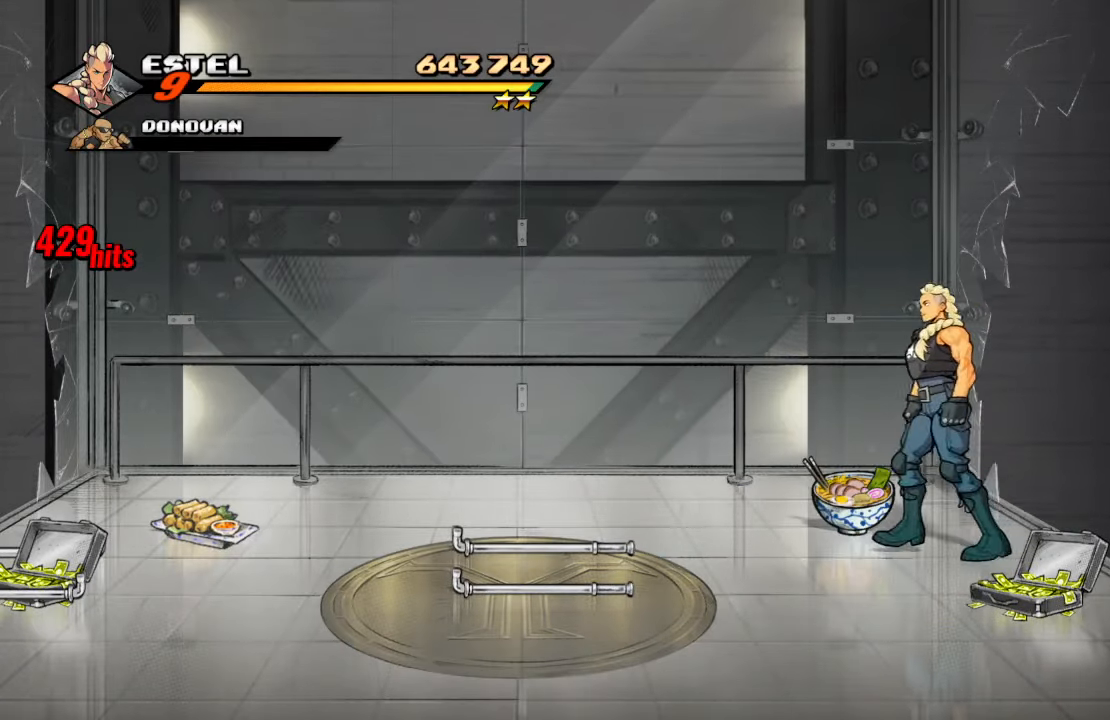
{"buttons": ["DPAD_LEFT"], "left_stick": "center", "right_stick": "center", "events": []}
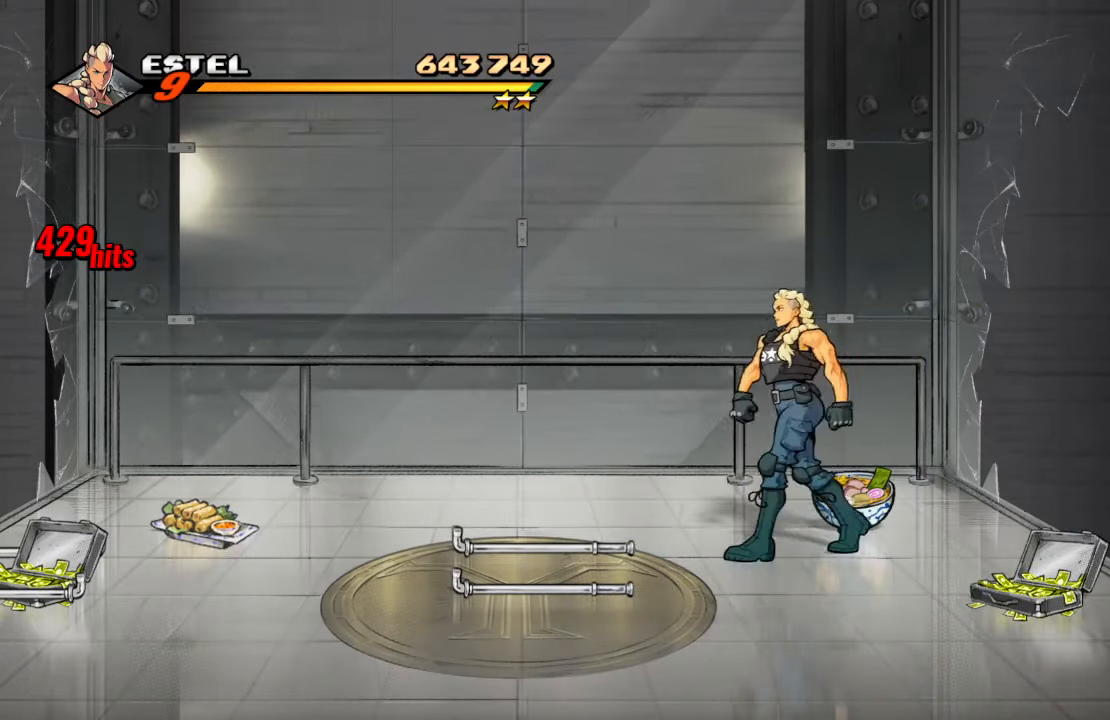
{"buttons": [], "left_stick": "center", "right_stick": "center", "events": [[33, "DPAD_DOWN", "down"], [33, "DPAD_LEFT", "up"], [50, "DPAD_DOWN", "up"], [50, "DPAD_RIGHT", "down"], [150, "DPAD_RIGHT", "up"]]}
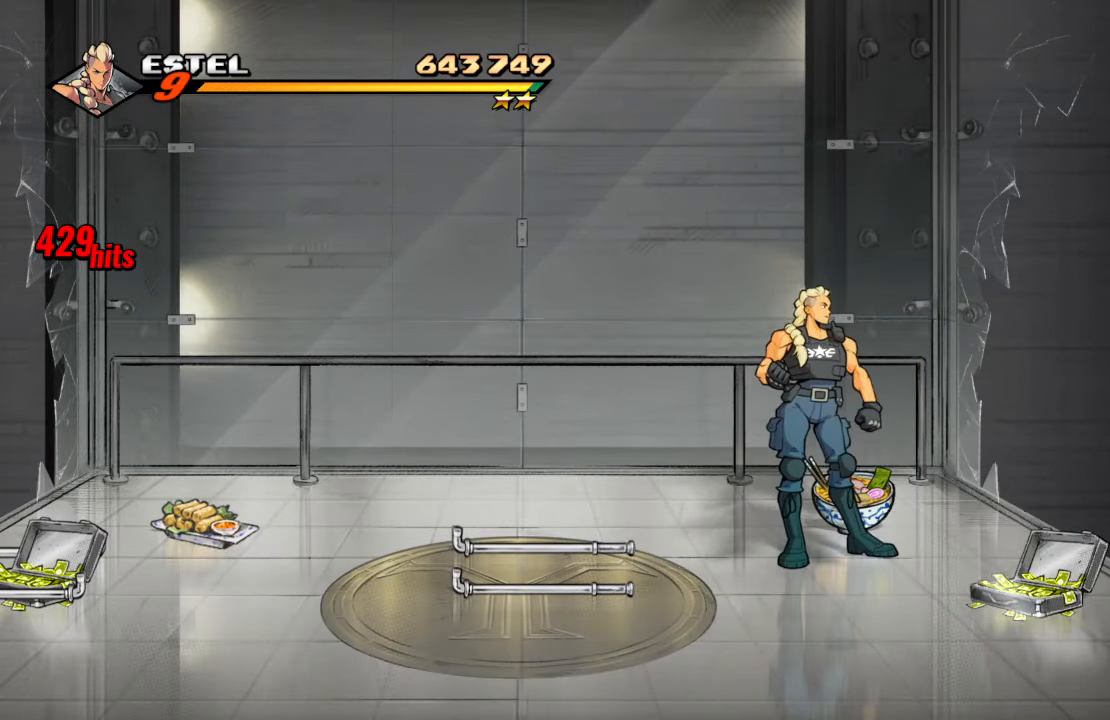
{"buttons": [], "left_stick": "center", "right_stick": "center", "events": [[133, "CROSS", "down"], [250, "SQUARE", "down"], [300, "CROSS", "up"], [350, "SQUARE", "up"]]}
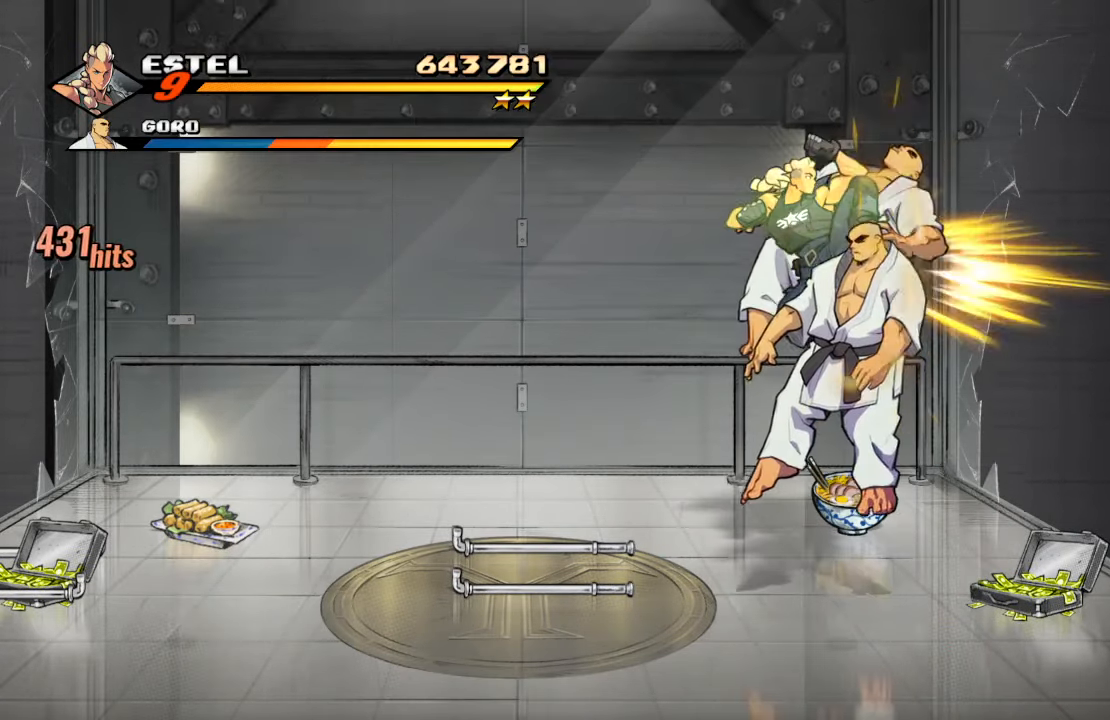
{"buttons": ["SQUARE", "DPAD_LEFT"], "left_stick": "center", "right_stick": "center", "events": [[200, "DPAD_LEFT", "down"], [350, "CROSS", "down"], [466, "SQUARE", "down"], [500, "CROSS", "up"]]}